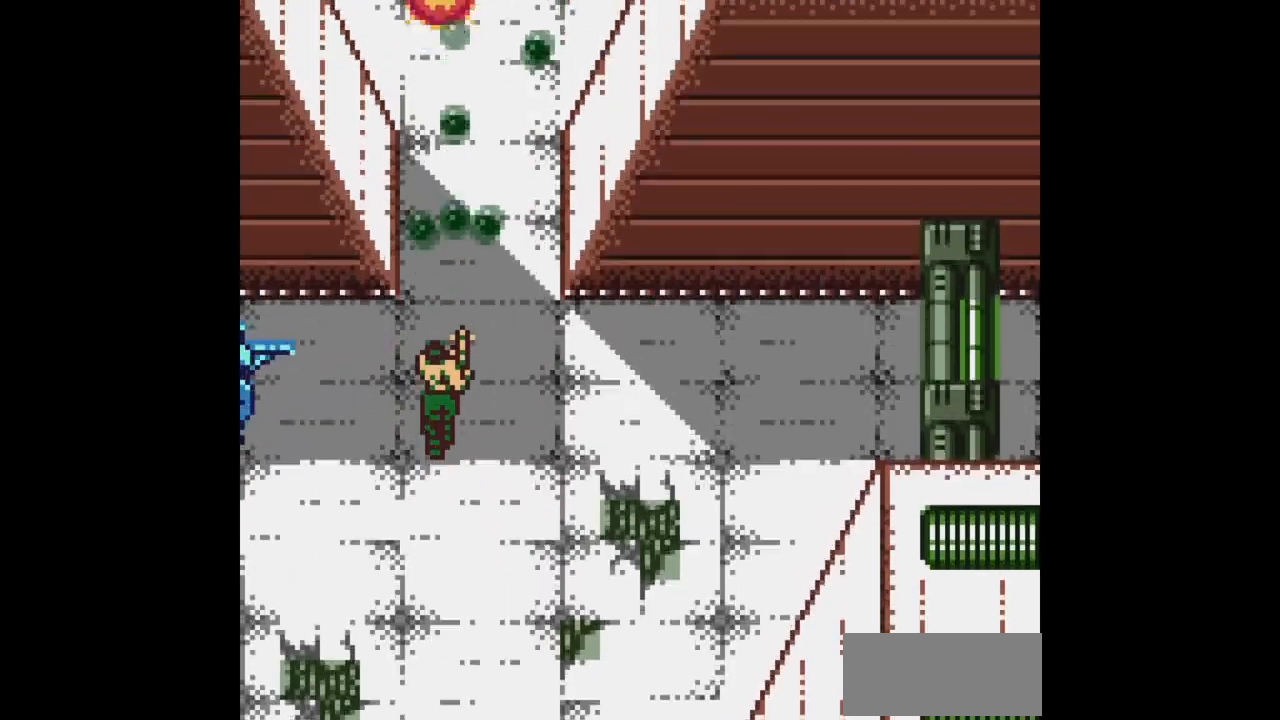
Gameplay with a controller (Nintendo layout); each line is a JSON object with the inputs held at the frame after it. "events" lists button and stick changes between this image and that frame as [ms after this image, input, new state], when the widget could be followed in between. Not read: L3 R3.
{"buttons": ["B", "DPAD_UP"], "events": []}
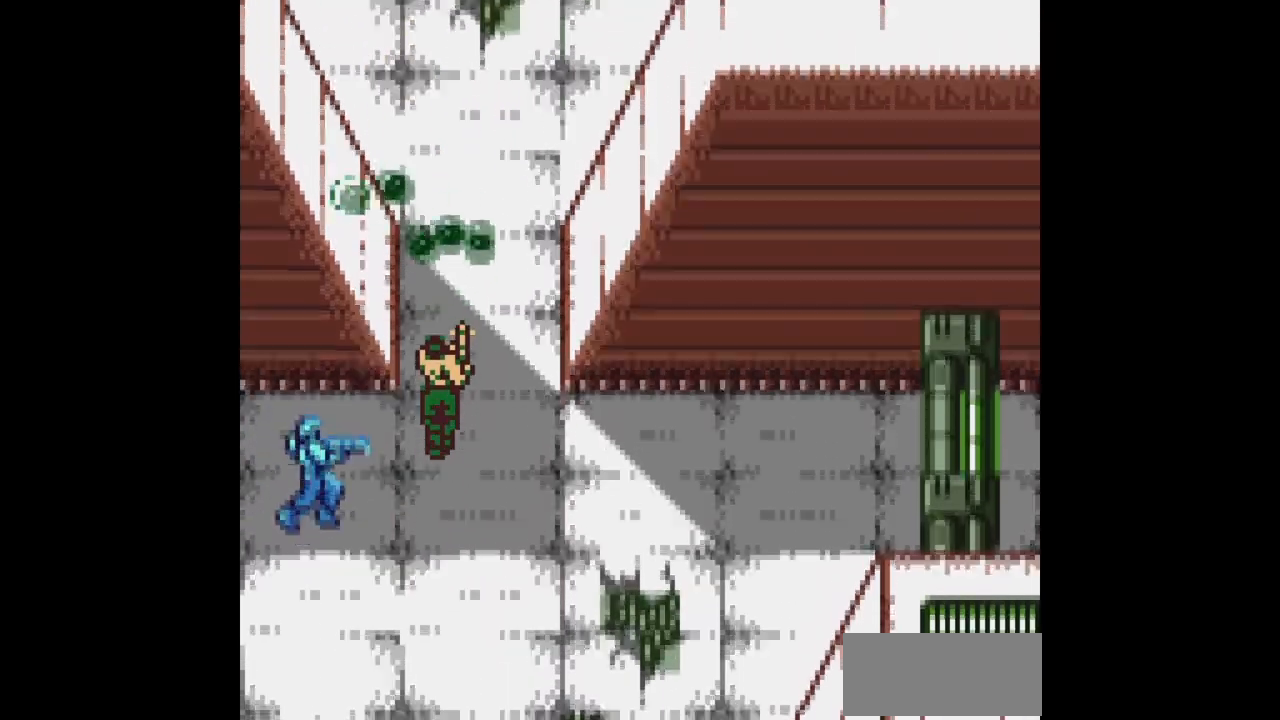
{"buttons": ["B", "DPAD_DOWN"], "events": [[433, "DPAD_UP", "up"], [467, "DPAD_DOWN", "down"]]}
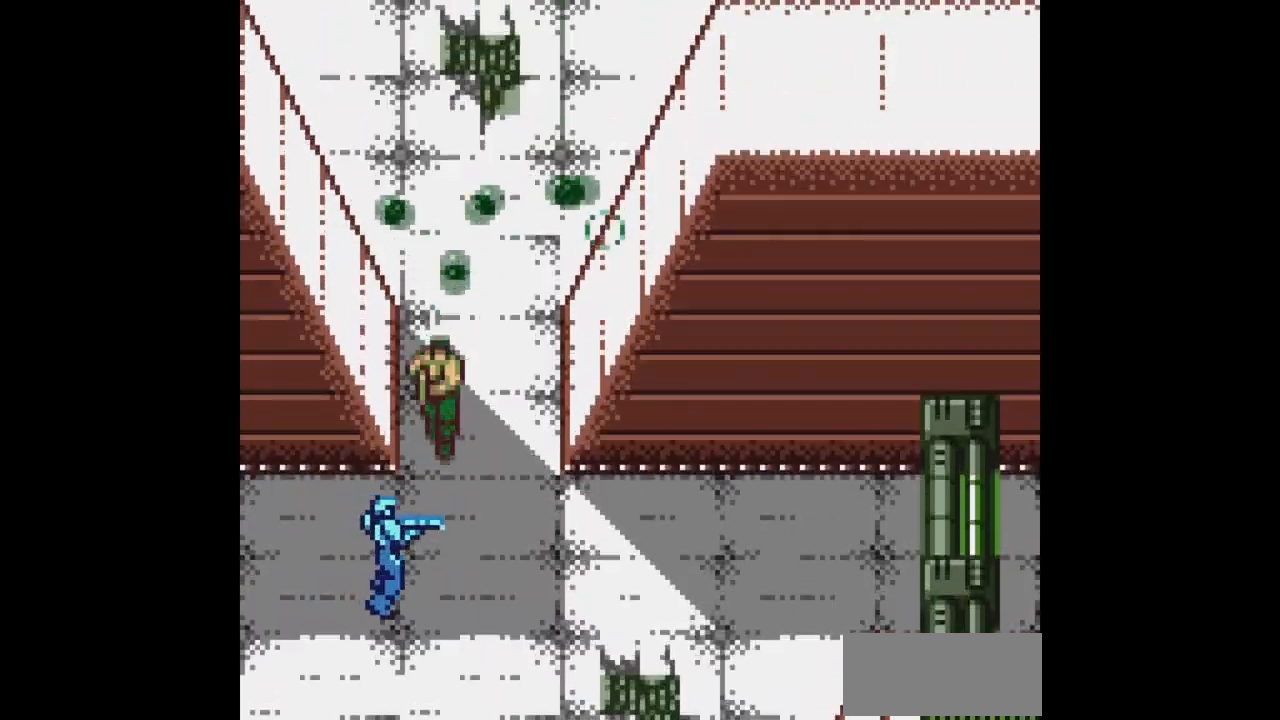
{"buttons": ["B", "DPAD_UP"], "events": [[67, "DPAD_DOWN", "up"], [150, "DPAD_UP", "down"]]}
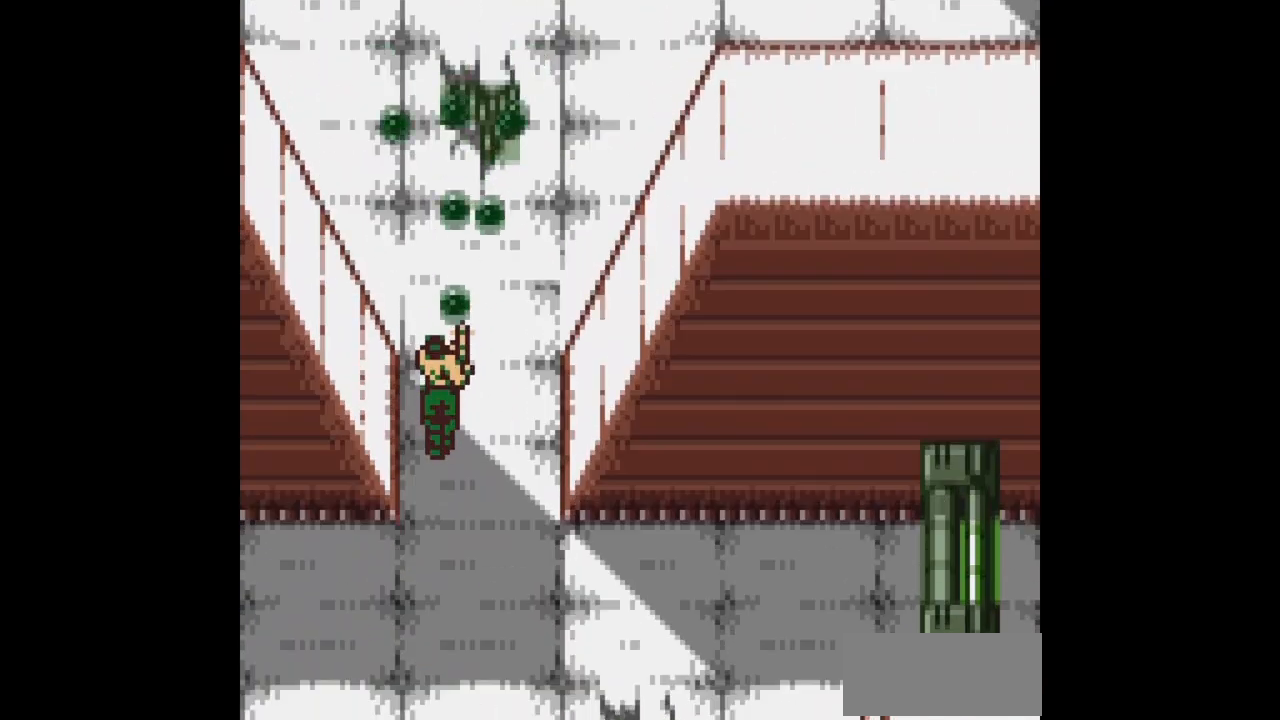
{"buttons": ["B", "DPAD_UP"], "events": []}
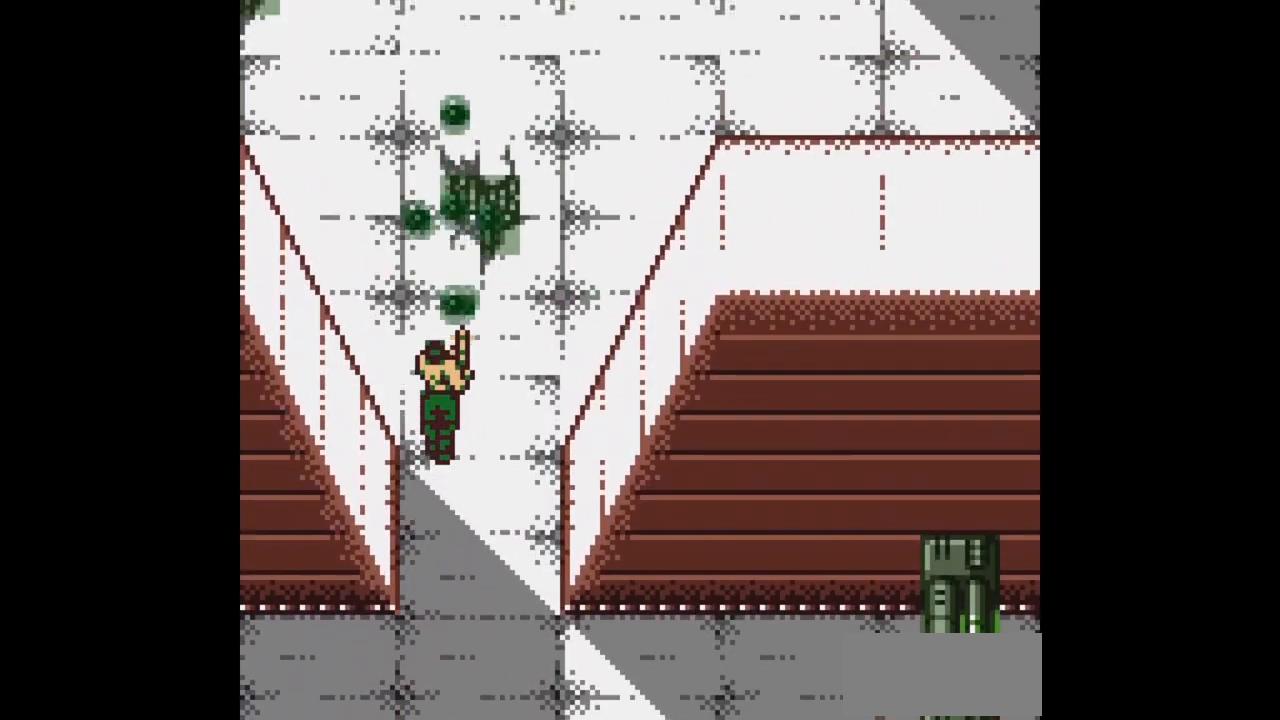
{"buttons": ["B", "DPAD_UP"], "events": []}
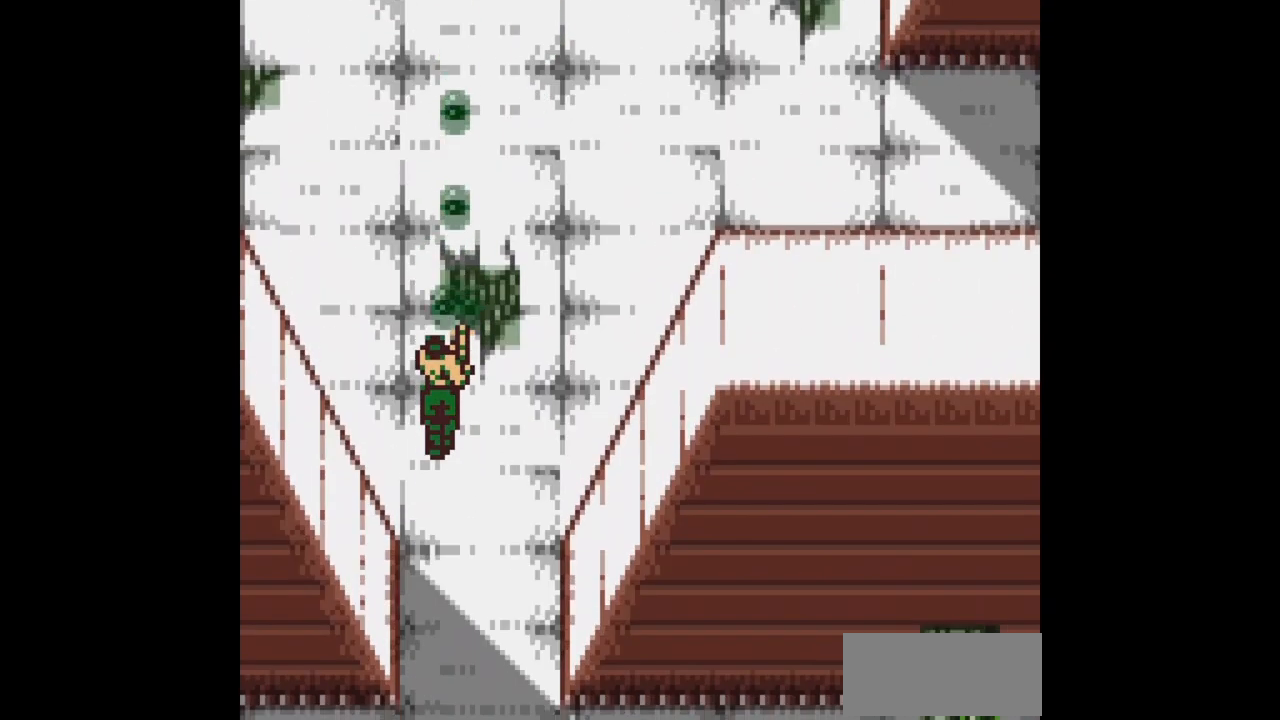
{"buttons": ["B", "DPAD_UP"], "events": []}
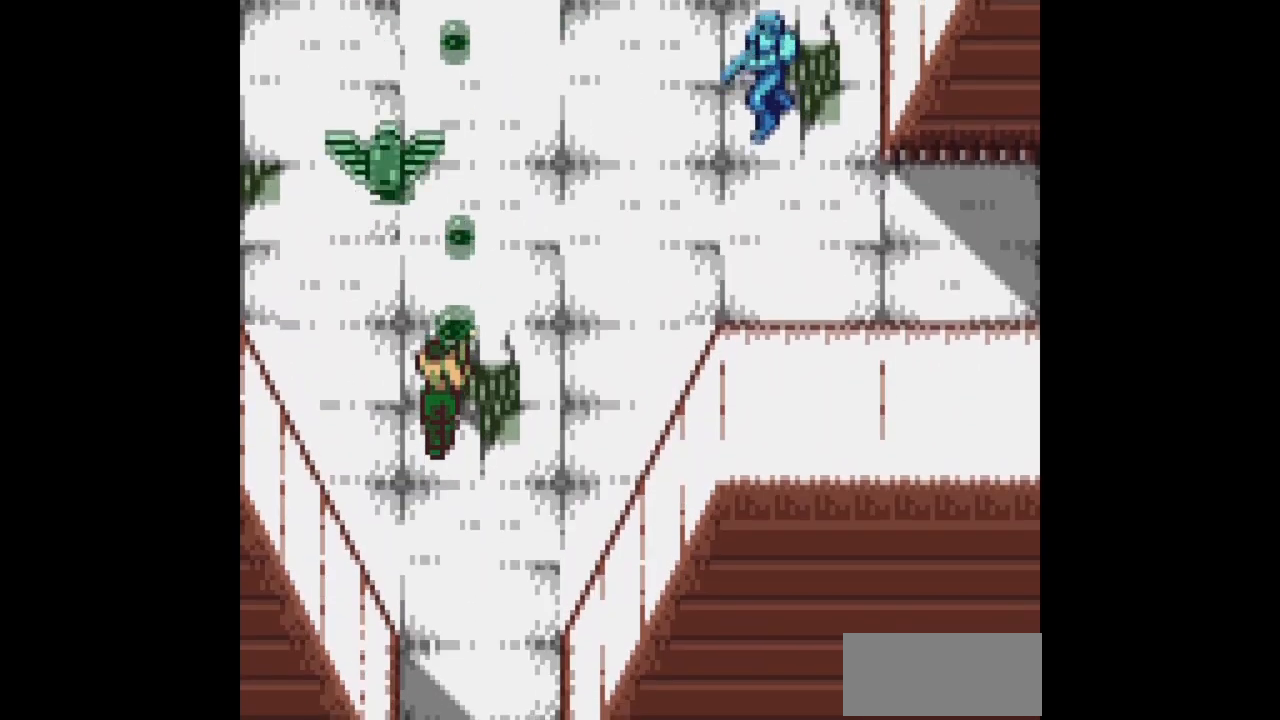
{"buttons": ["B", "DPAD_UP", "DPAD_RIGHT"], "events": [[67, "DPAD_UP", "up"], [333, "DPAD_RIGHT", "down"], [333, "DPAD_UP", "down"]]}
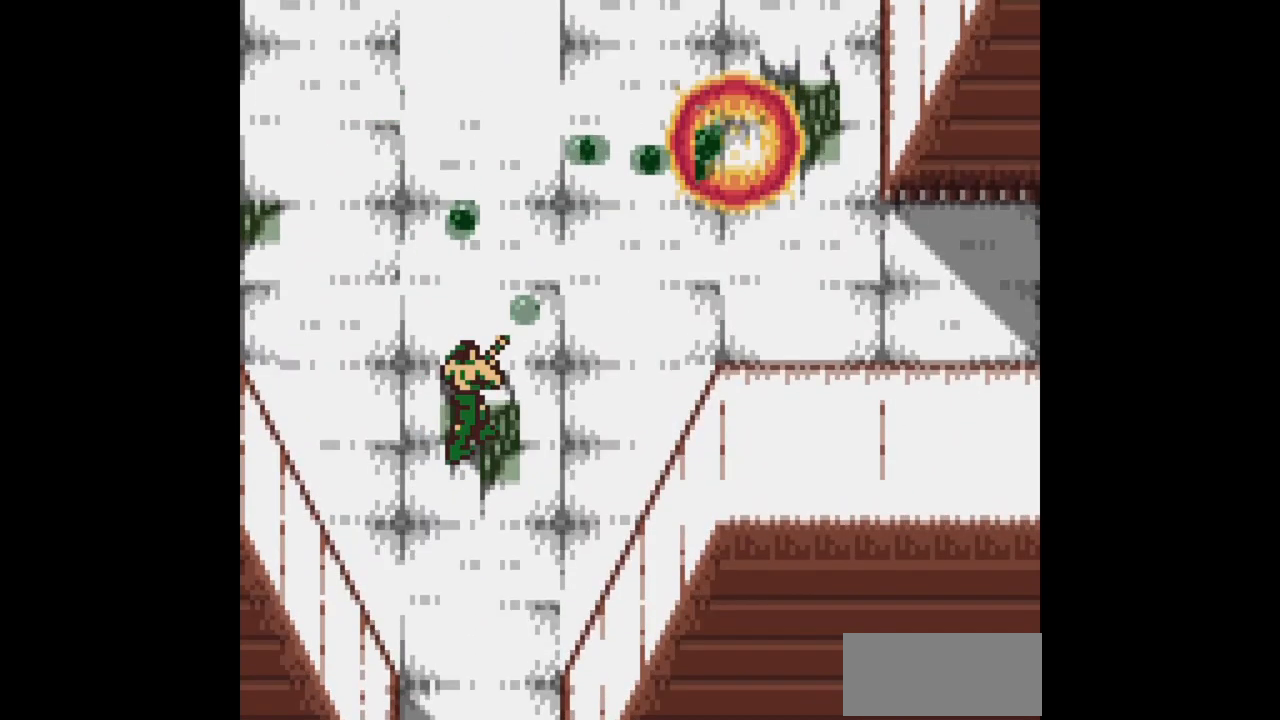
{"buttons": ["B", "DPAD_UP", "DPAD_LEFT"], "events": [[183, "DPAD_RIGHT", "up"], [200, "DPAD_LEFT", "down"]]}
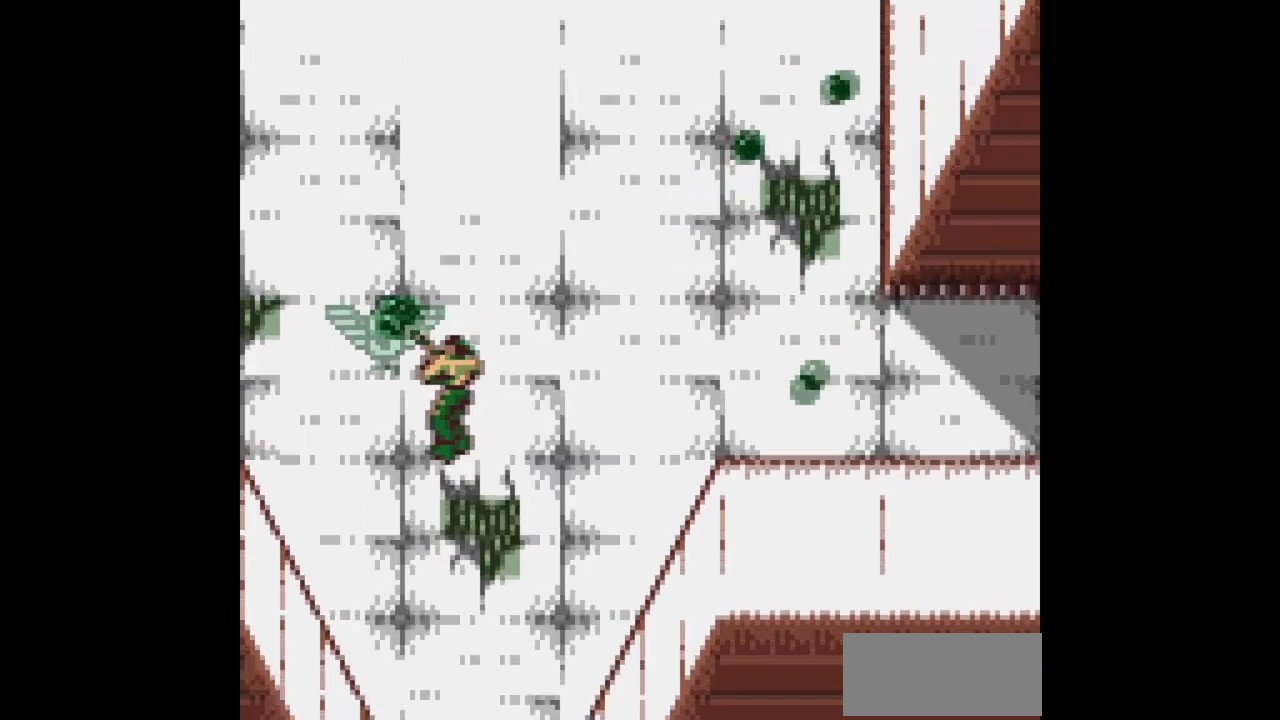
{"buttons": ["B", "DPAD_UP"], "events": [[150, "DPAD_LEFT", "up"], [250, "DPAD_RIGHT", "down"], [317, "DPAD_RIGHT", "up"]]}
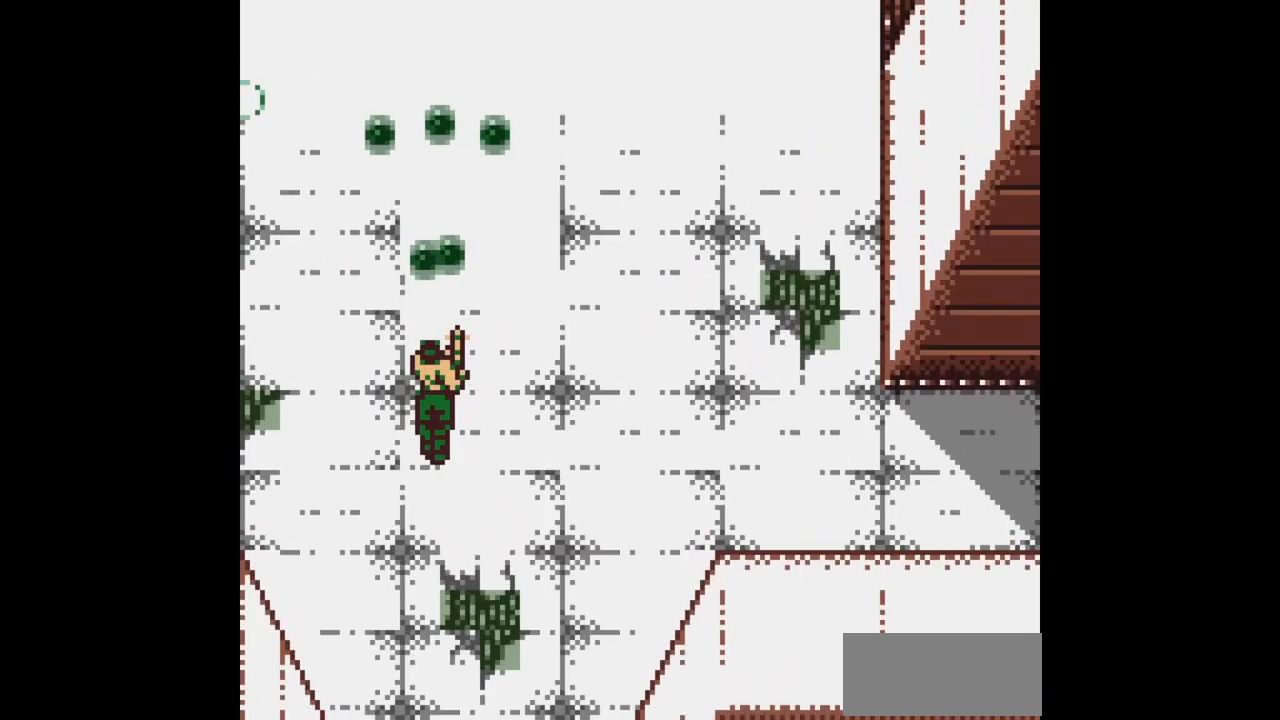
{"buttons": ["B", "DPAD_UP"], "events": []}
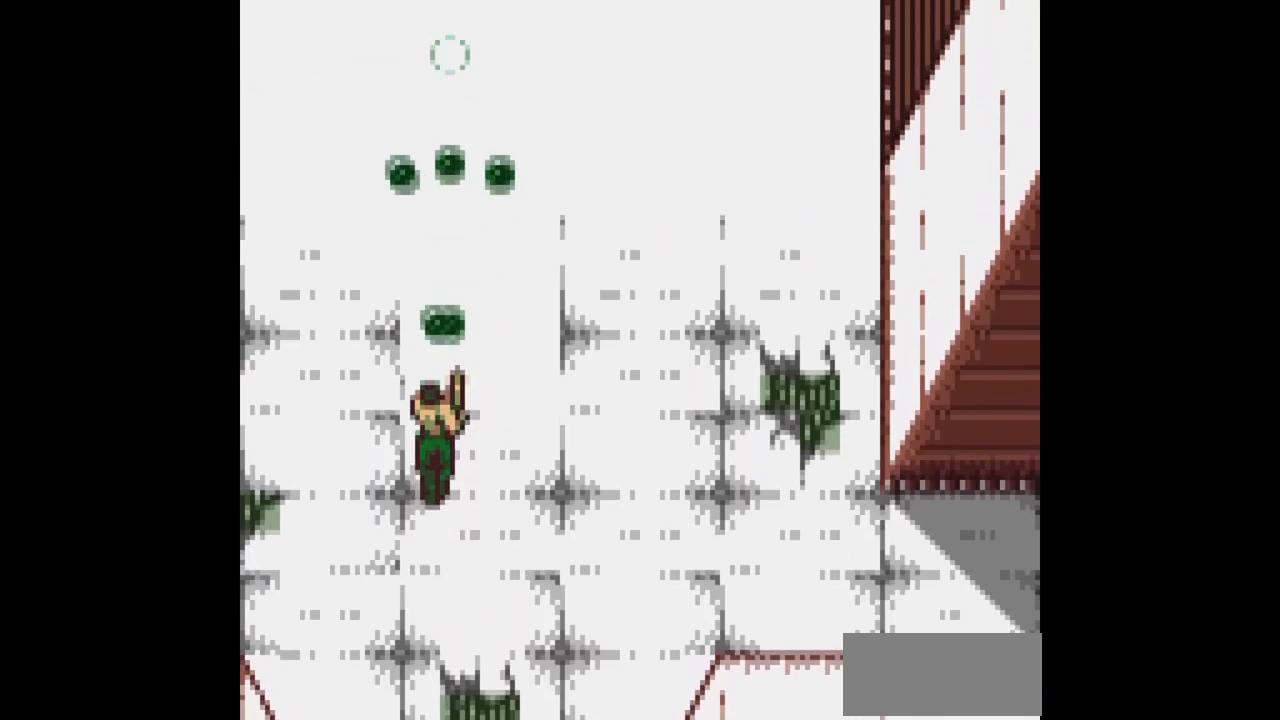
{"buttons": ["B", "DPAD_UP"], "events": []}
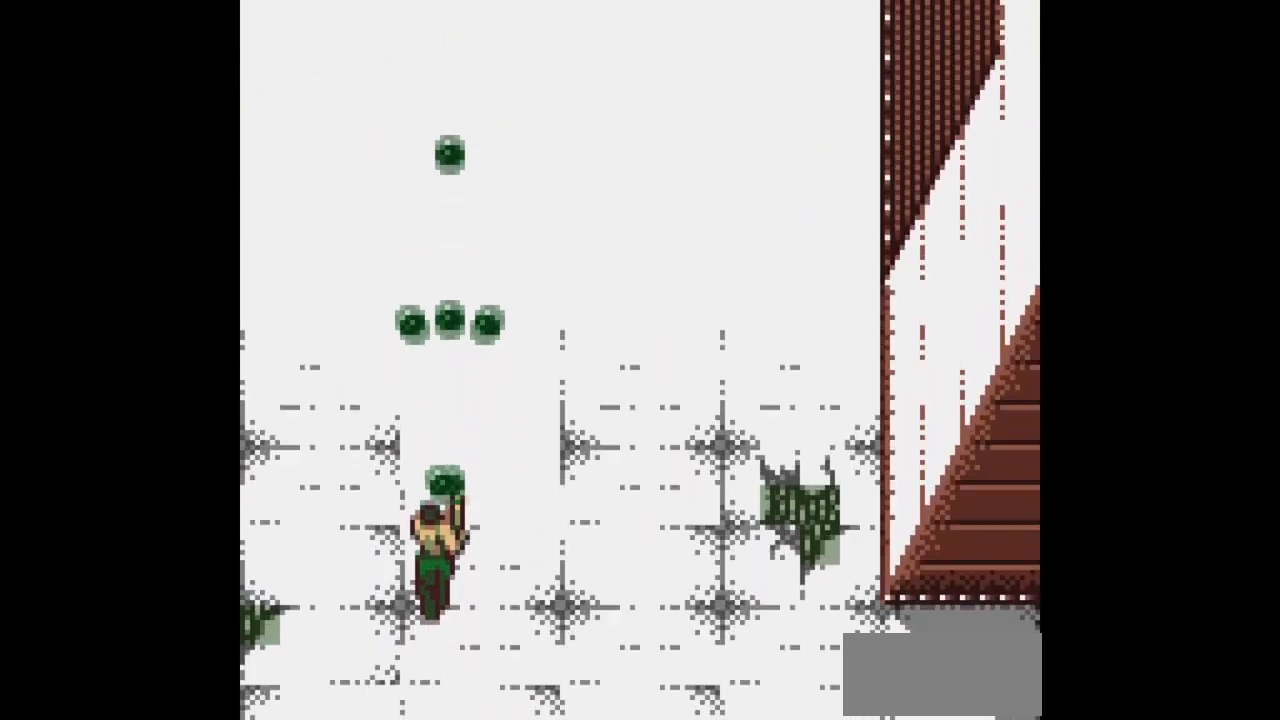
{"buttons": ["B", "DPAD_UP"], "events": []}
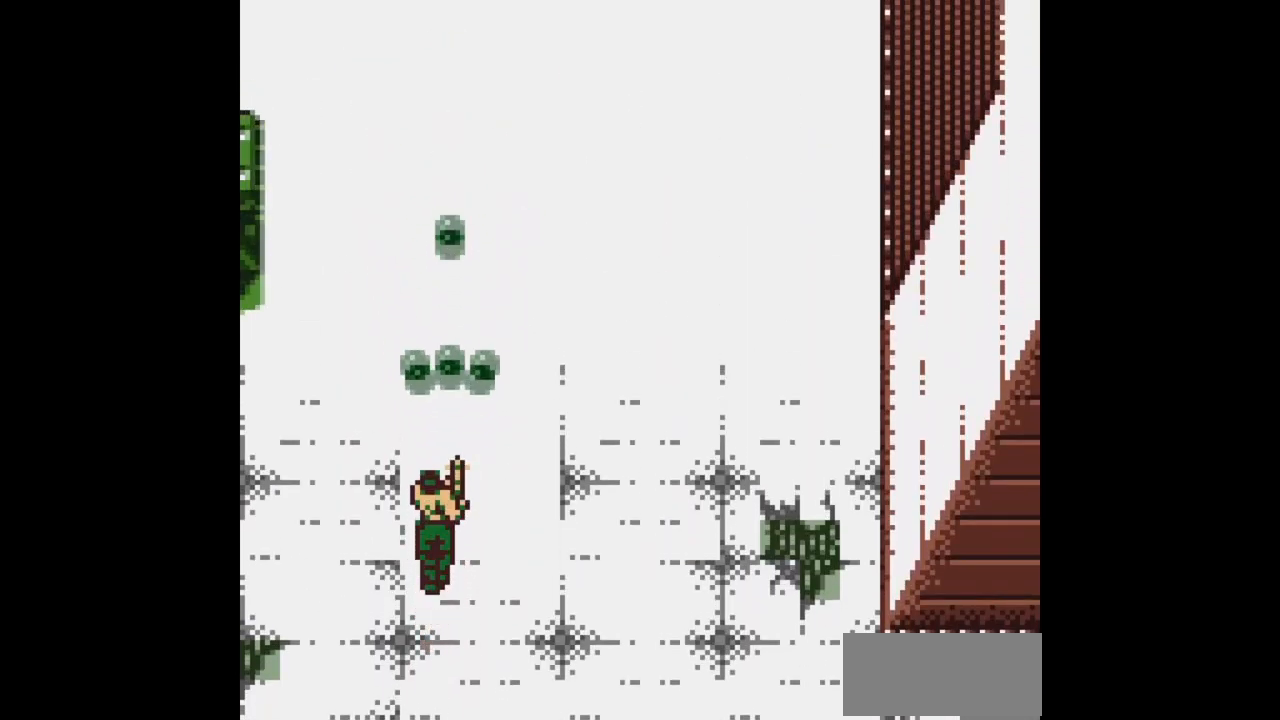
{"buttons": ["B"], "events": [[400, "DPAD_UP", "up"]]}
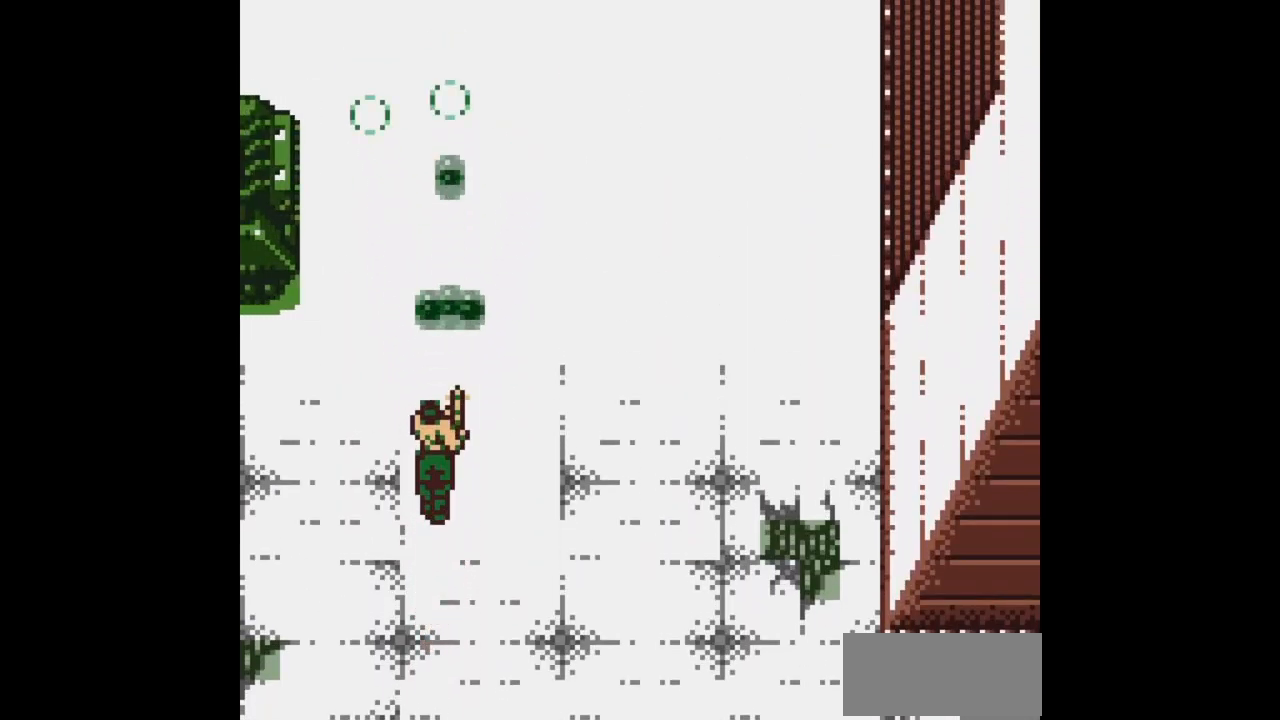
{"buttons": ["DPAD_DOWN"], "events": [[117, "DPAD_DOWN", "down"], [117, "DPAD_RIGHT", "down"], [233, "DPAD_RIGHT", "up"], [317, "B", "up"]]}
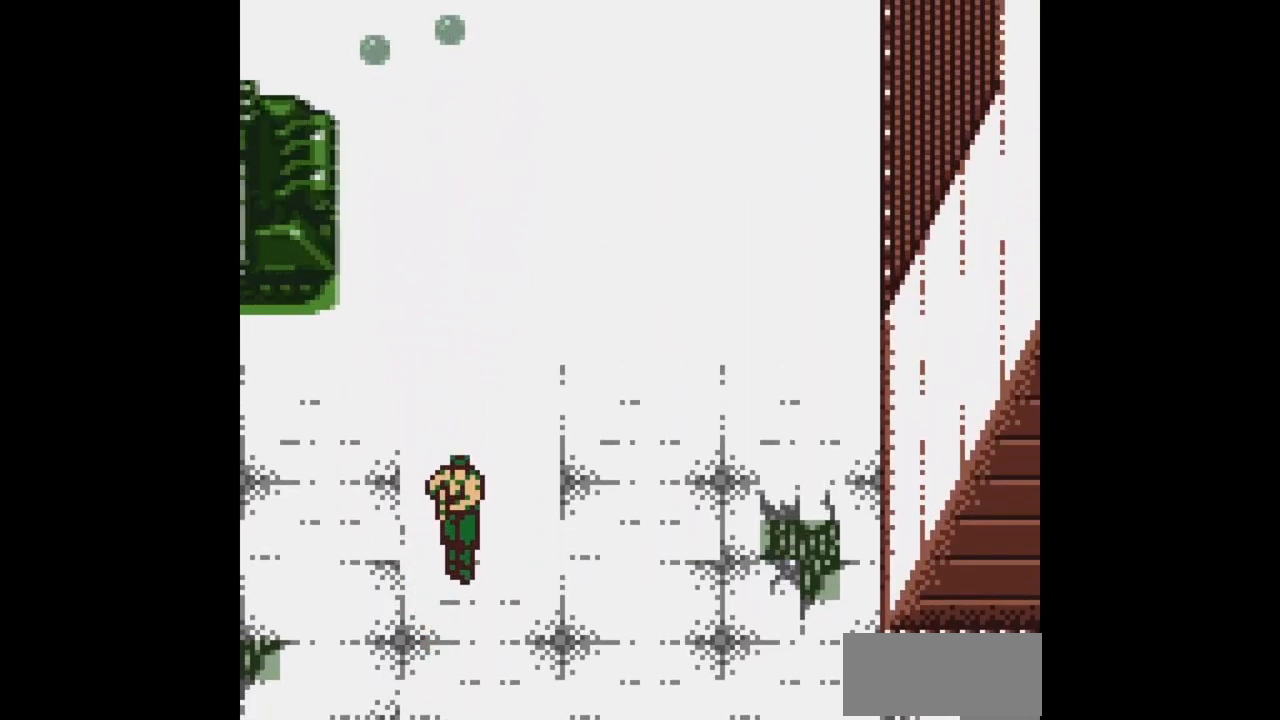
{"buttons": ["DPAD_DOWN", "DPAD_RIGHT"], "events": [[383, "DPAD_RIGHT", "down"]]}
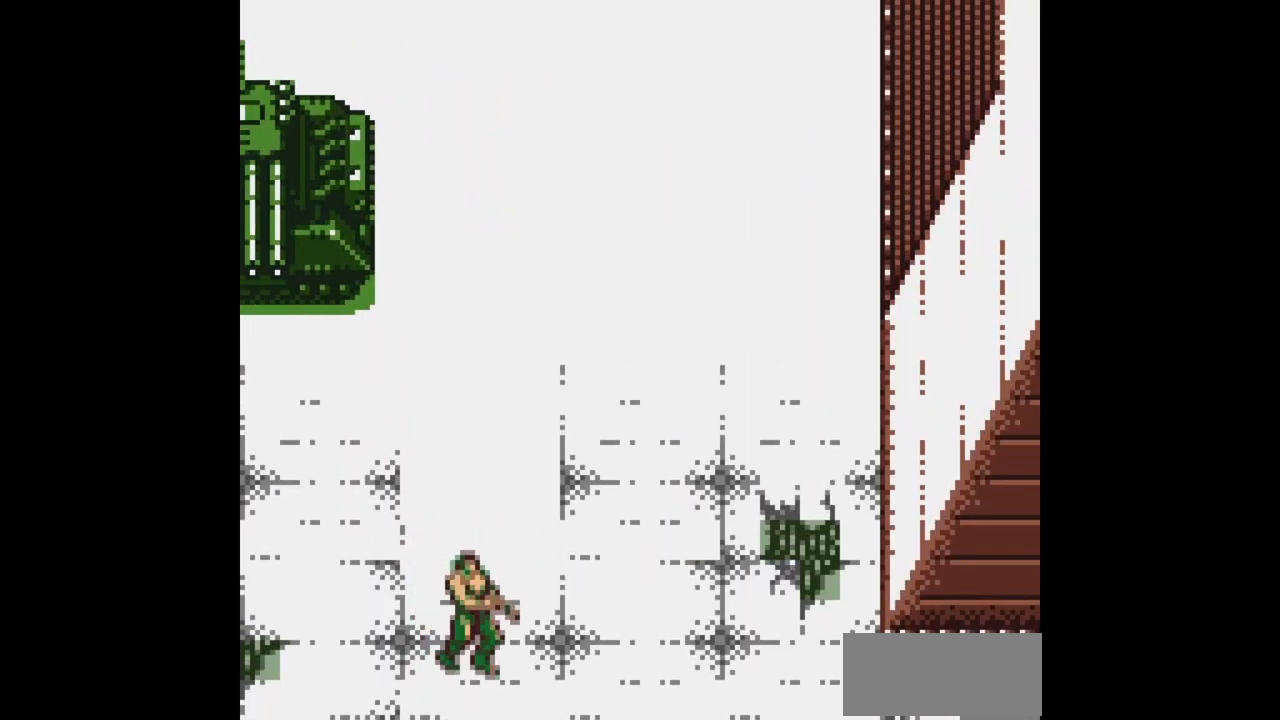
{"buttons": ["B"], "events": [[83, "DPAD_RIGHT", "up"], [150, "DPAD_LEFT", "down"], [283, "DPAD_DOWN", "up"], [317, "DPAD_UP", "down"], [333, "DPAD_LEFT", "up"], [400, "B", "down"], [417, "DPAD_UP", "up"]]}
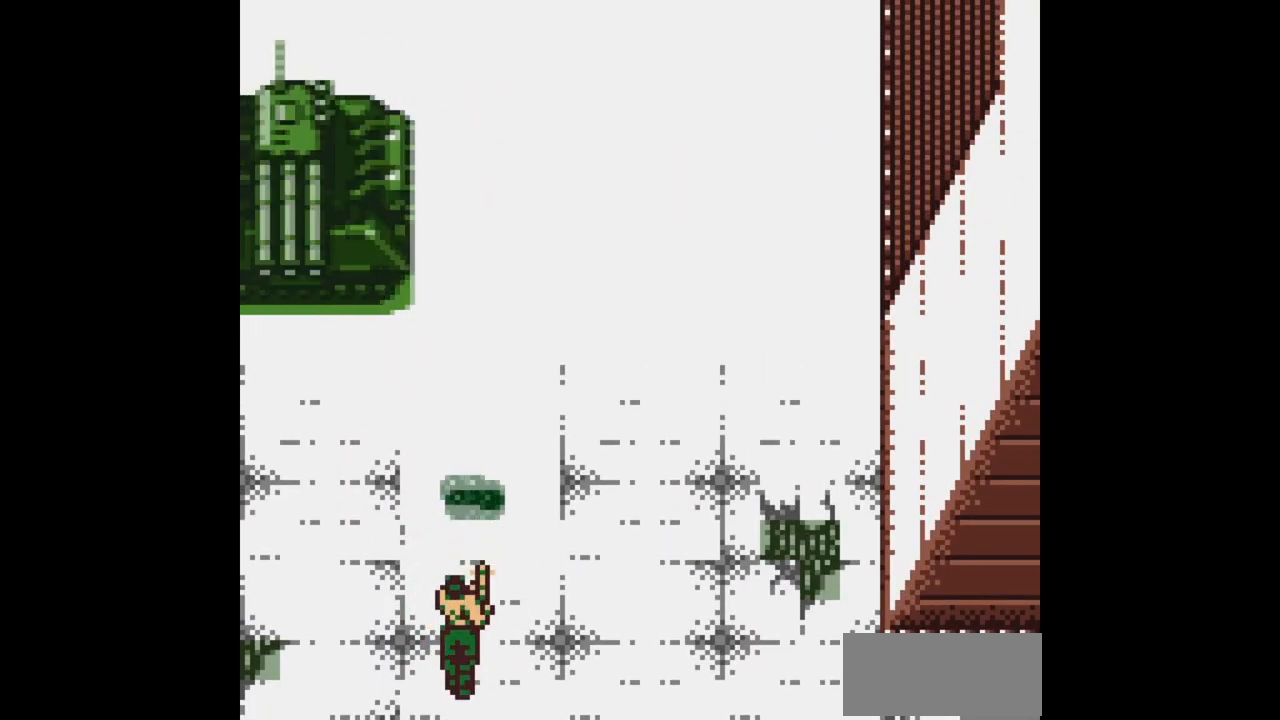
{"buttons": ["B"], "events": []}
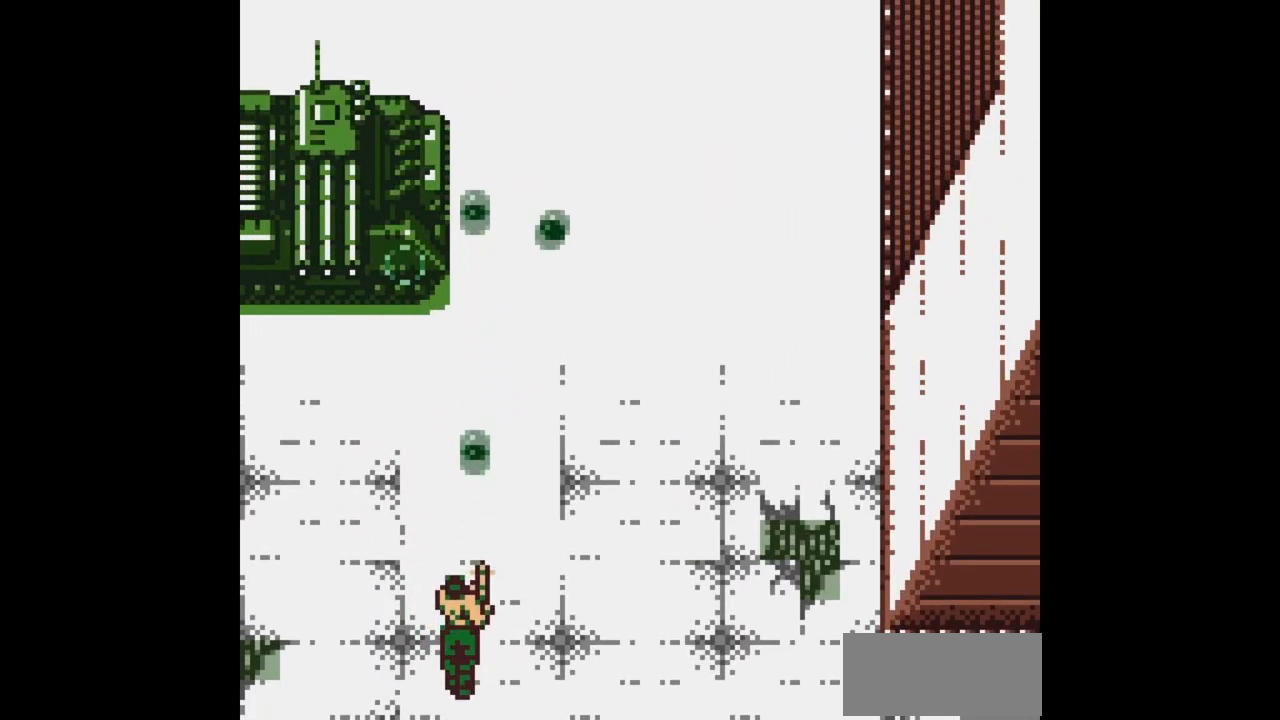
{"buttons": ["B"], "events": []}
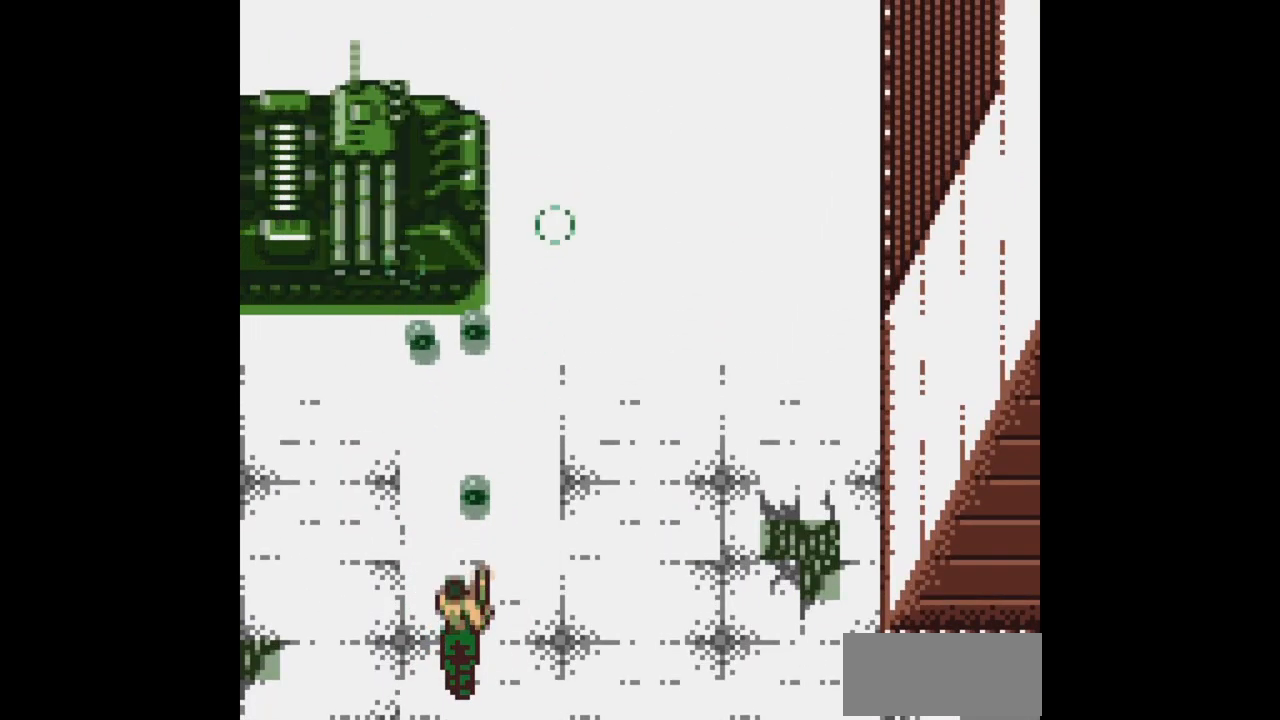
{"buttons": ["B"], "events": []}
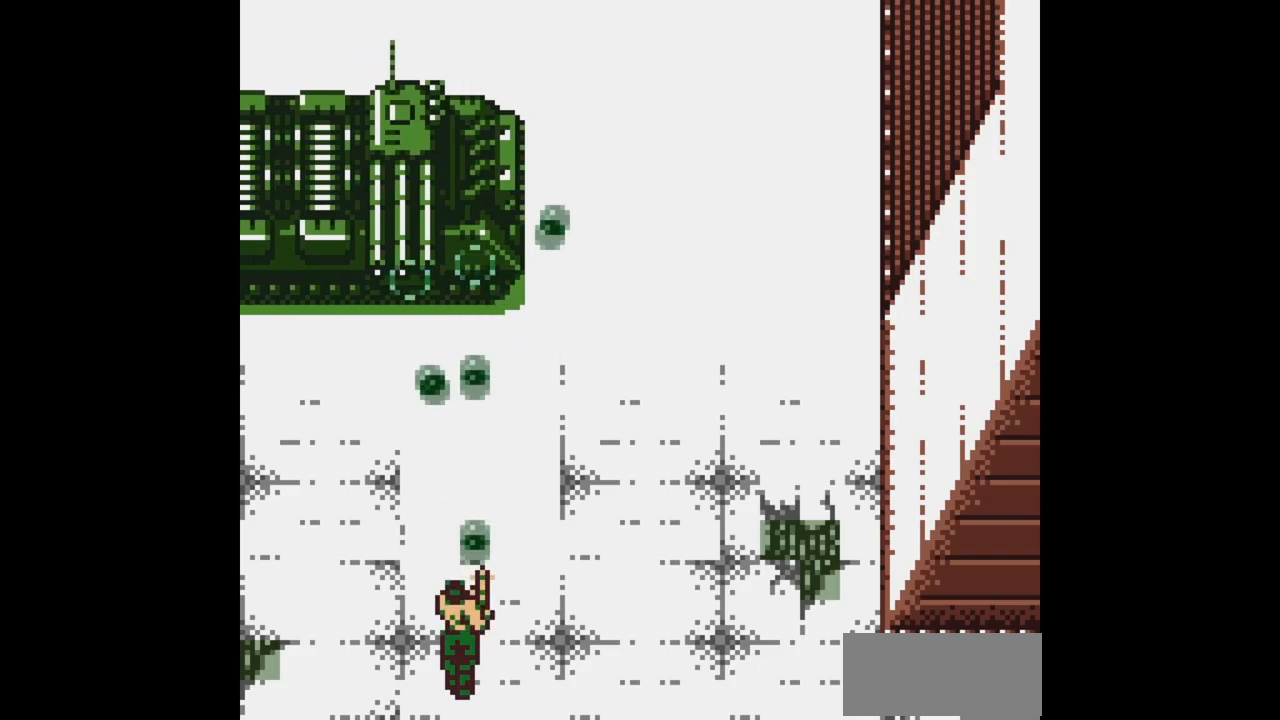
{"buttons": ["B"], "events": []}
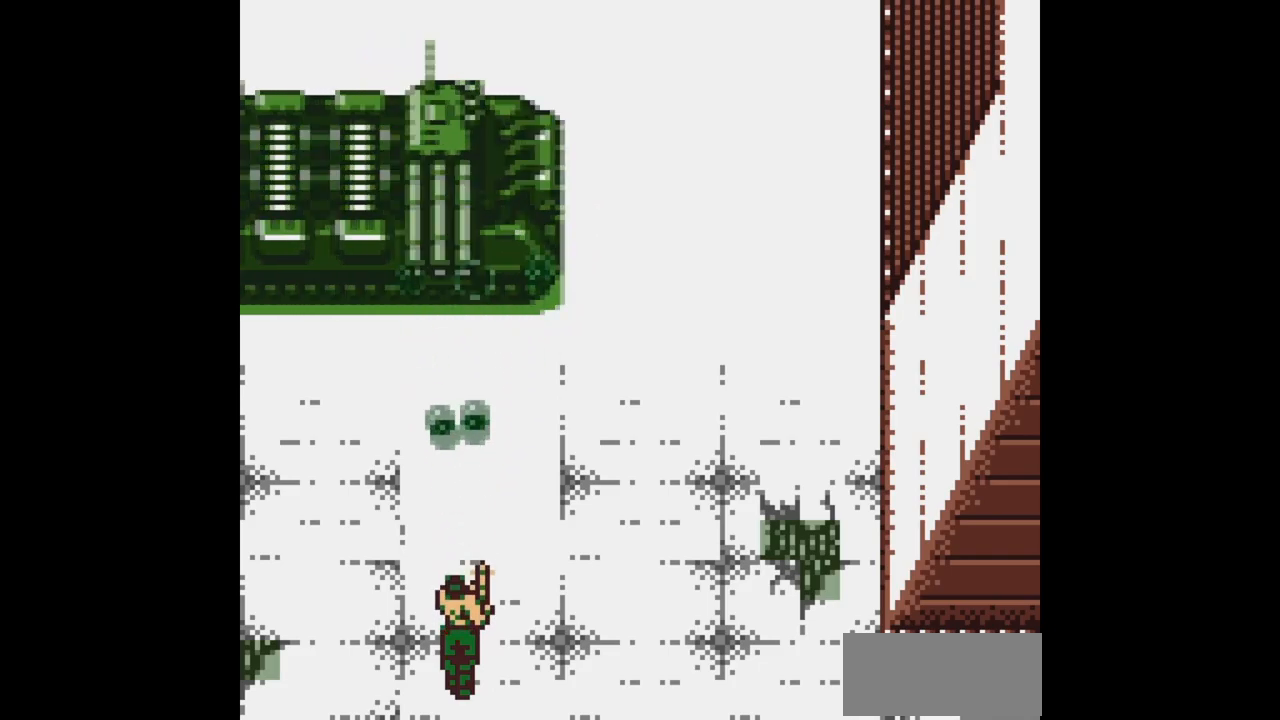
{"buttons": ["B"], "events": []}
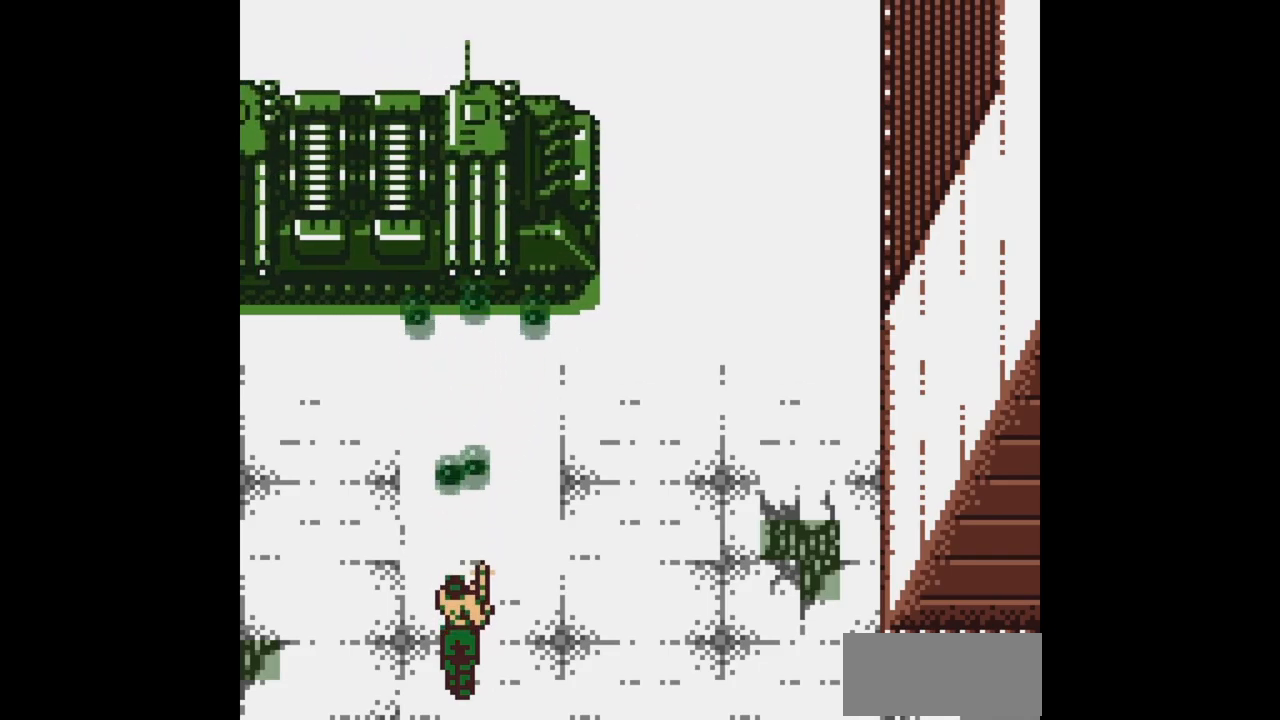
{"buttons": ["B"], "events": []}
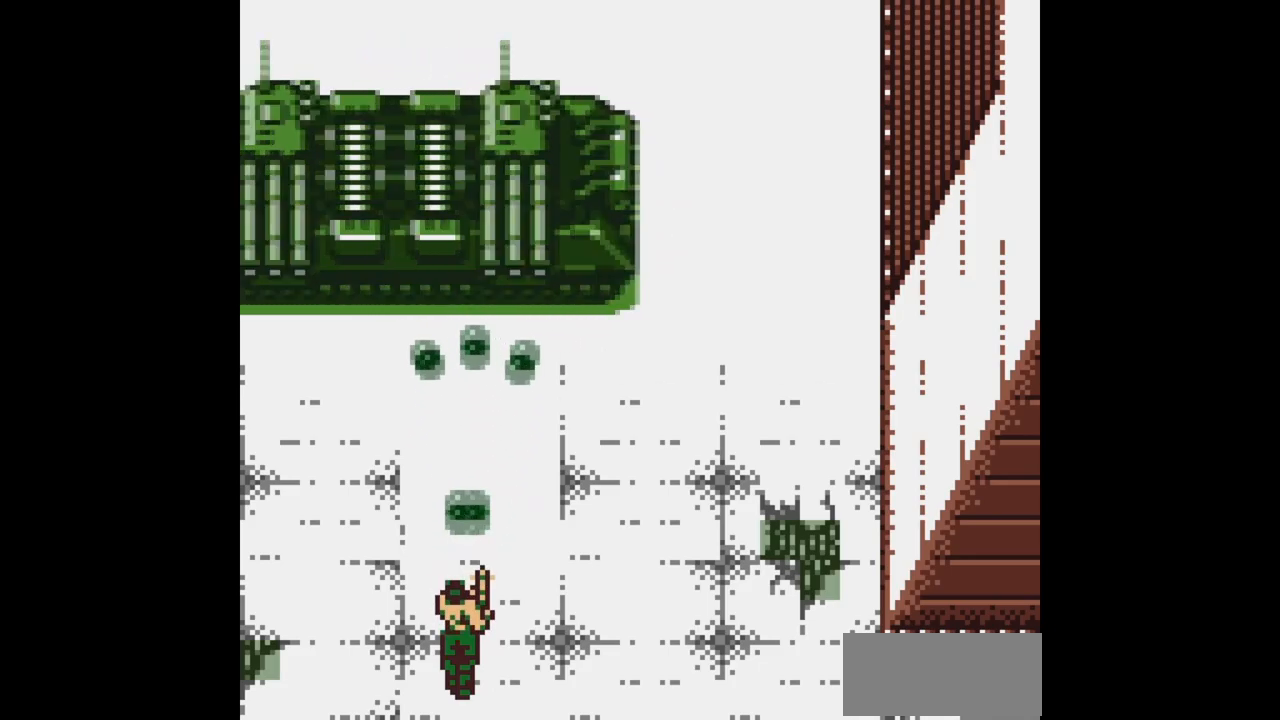
{"buttons": ["DPAD_DOWN", "DPAD_LEFT"], "events": [[400, "DPAD_DOWN", "down"], [450, "DPAD_LEFT", "down"], [467, "B", "up"]]}
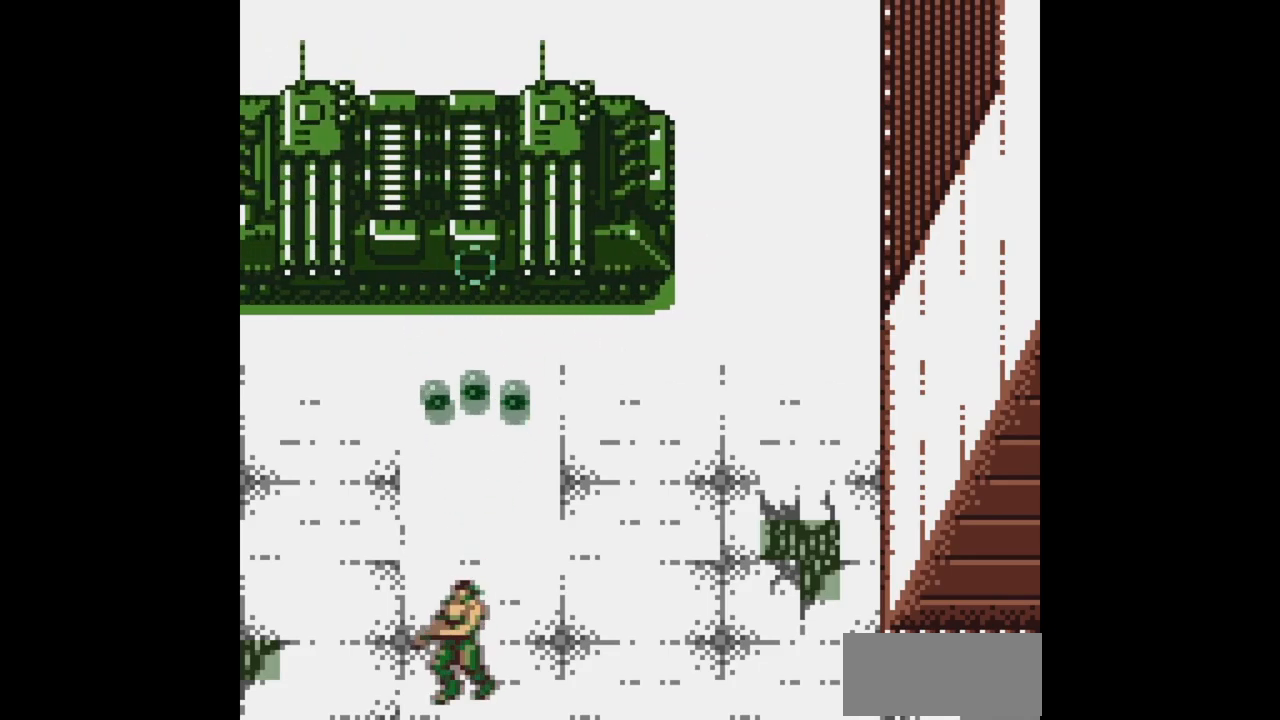
{"buttons": ["B"], "events": [[83, "DPAD_DOWN", "up"], [167, "DPAD_UP", "down"], [367, "DPAD_LEFT", "up"], [417, "B", "down"], [500, "DPAD_UP", "up"]]}
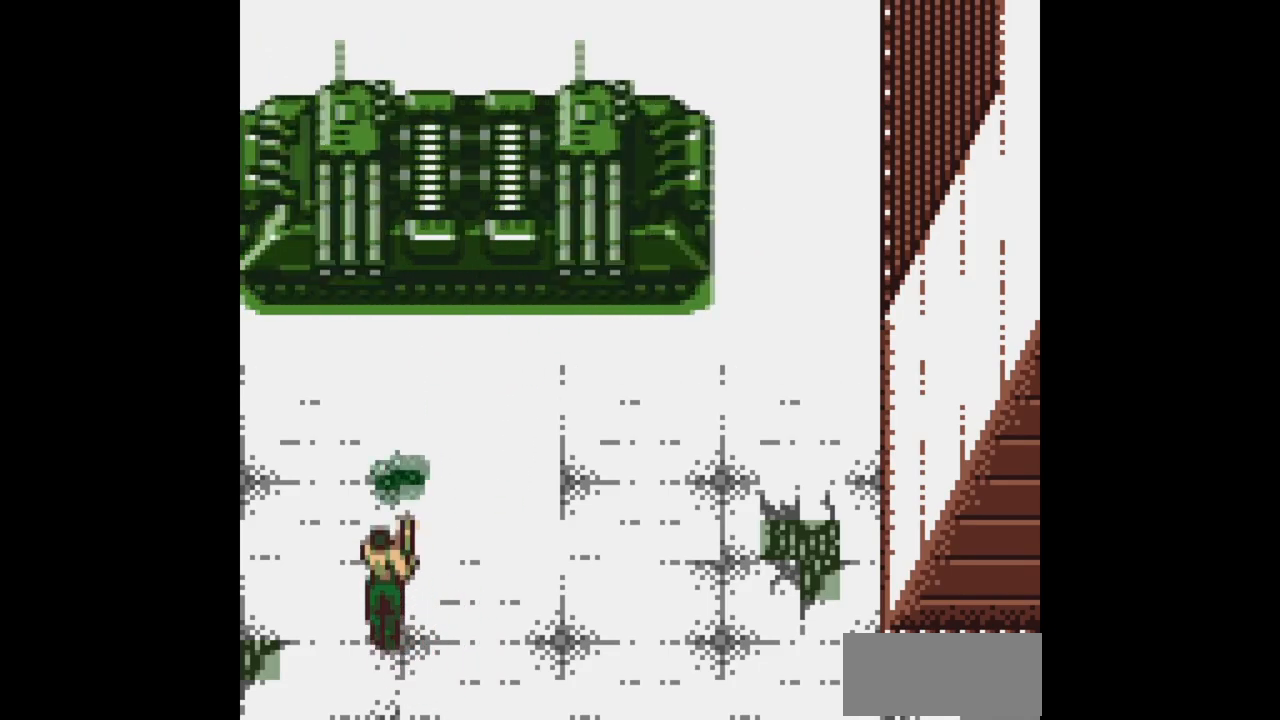
{"buttons": ["B"], "events": []}
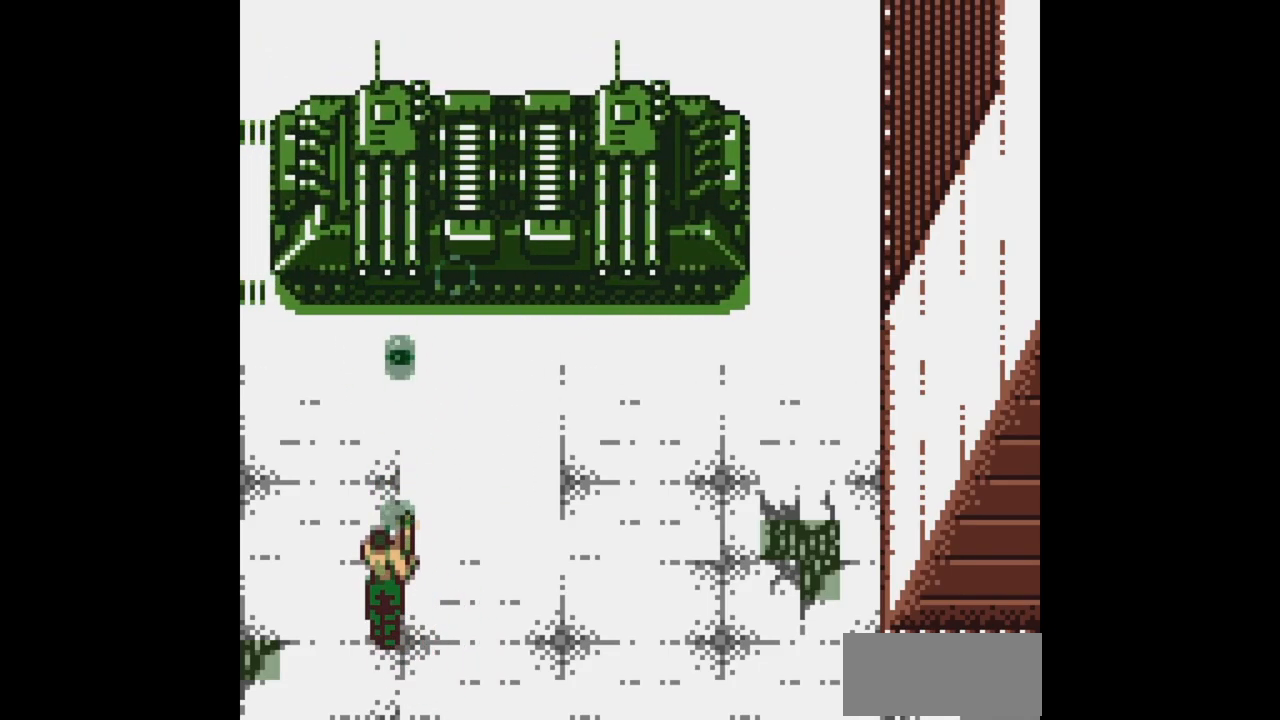
{"buttons": ["B"], "events": []}
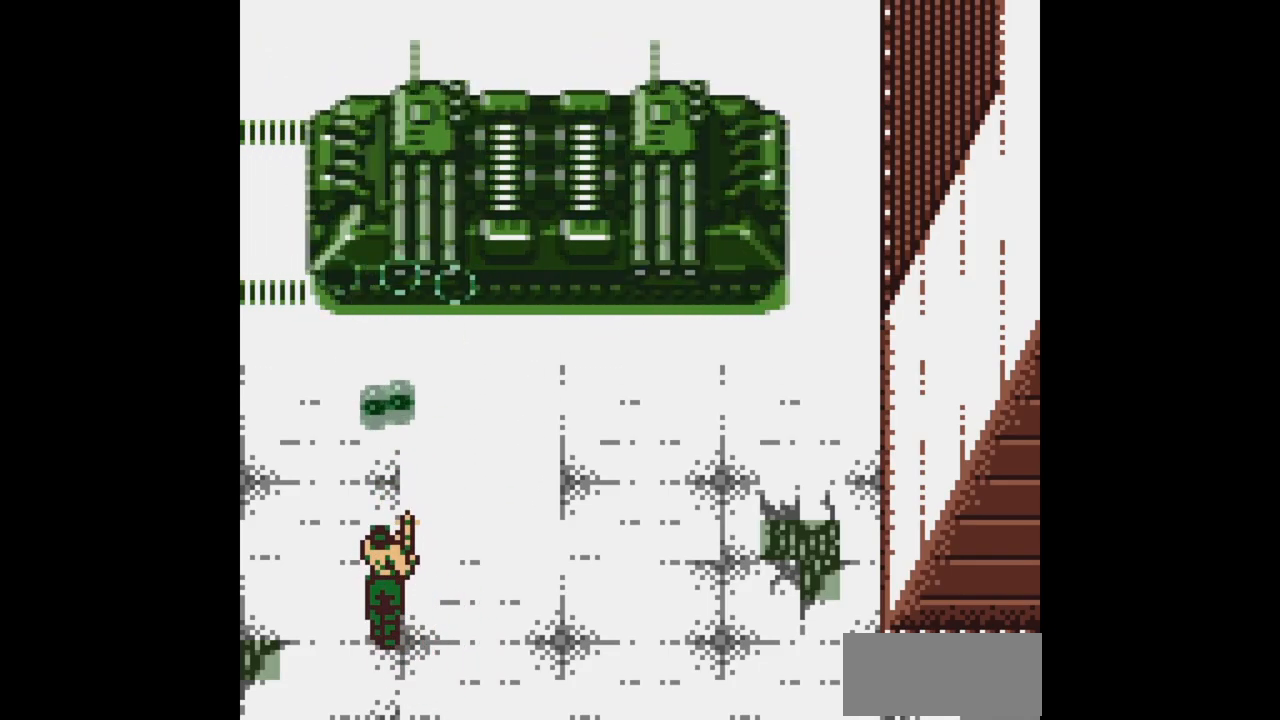
{"buttons": ["B"], "events": []}
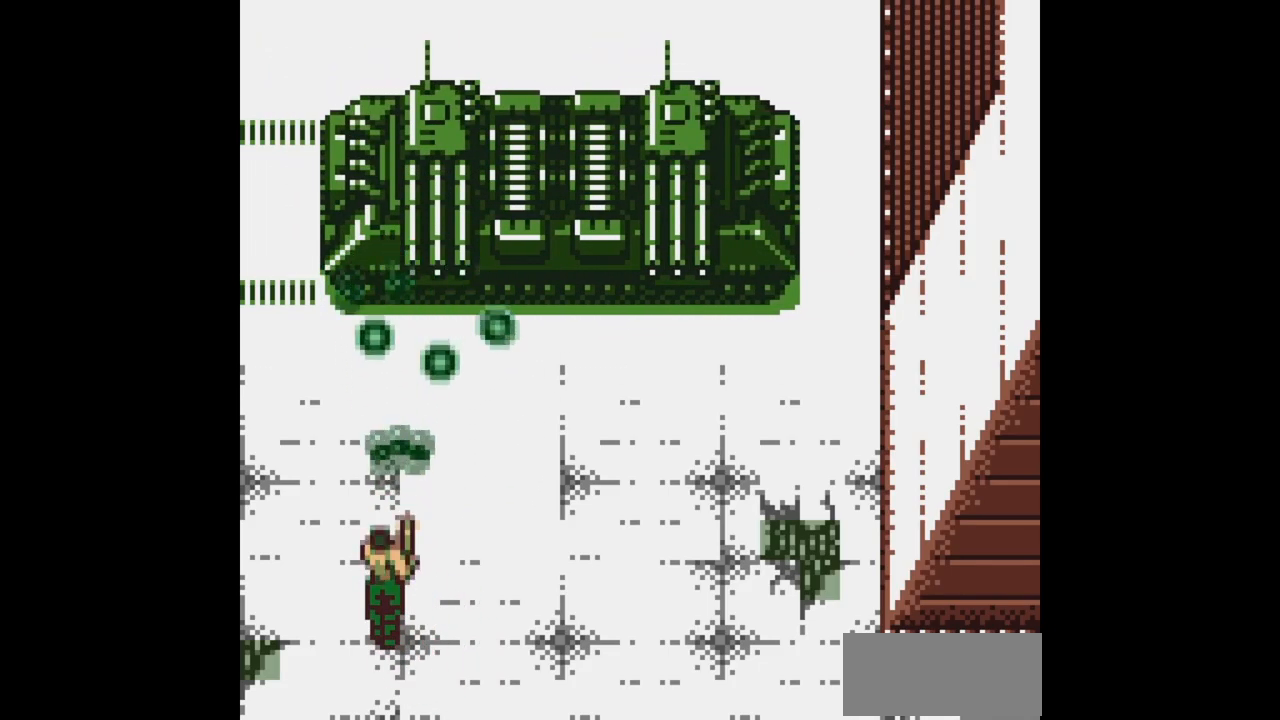
{"buttons": ["B", "DPAD_UP", "DPAD_LEFT"], "events": [[383, "DPAD_LEFT", "down"], [500, "DPAD_UP", "down"]]}
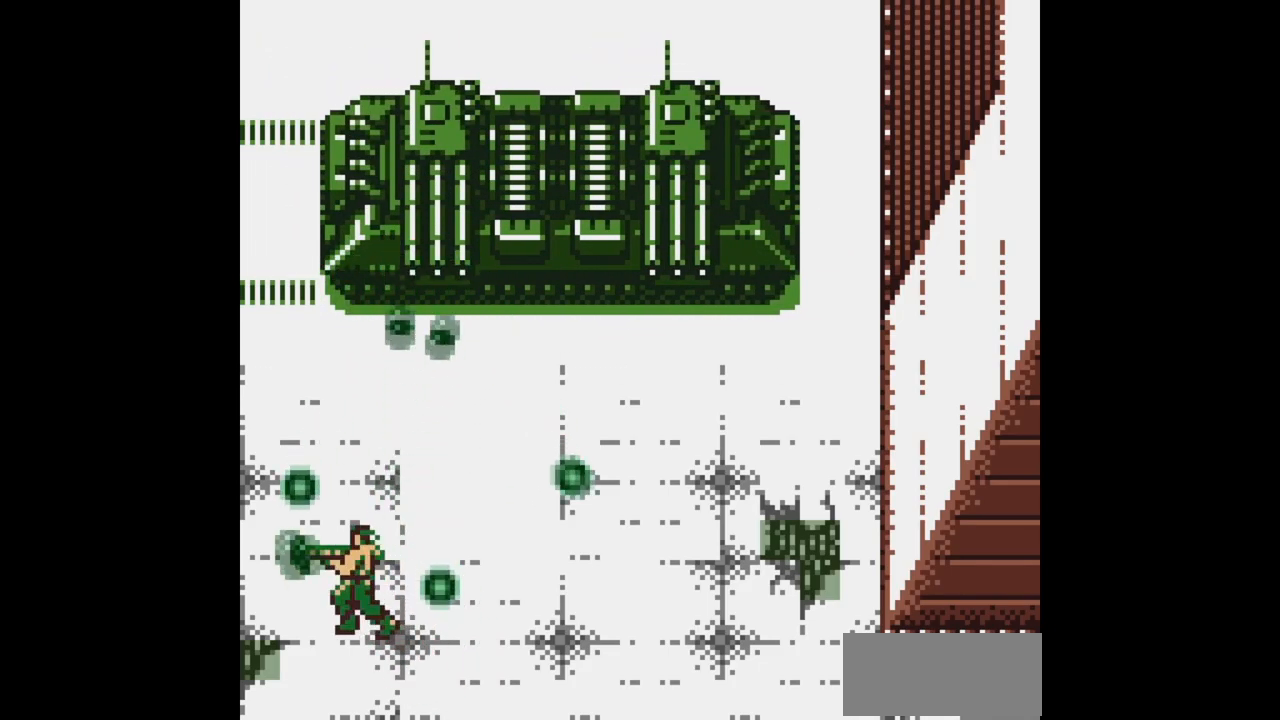
{"buttons": ["B"], "events": [[17, "DPAD_LEFT", "up"], [167, "DPAD_RIGHT", "down"], [217, "DPAD_RIGHT", "up"], [433, "DPAD_RIGHT", "down"], [483, "DPAD_RIGHT", "up"], [483, "DPAD_UP", "up"]]}